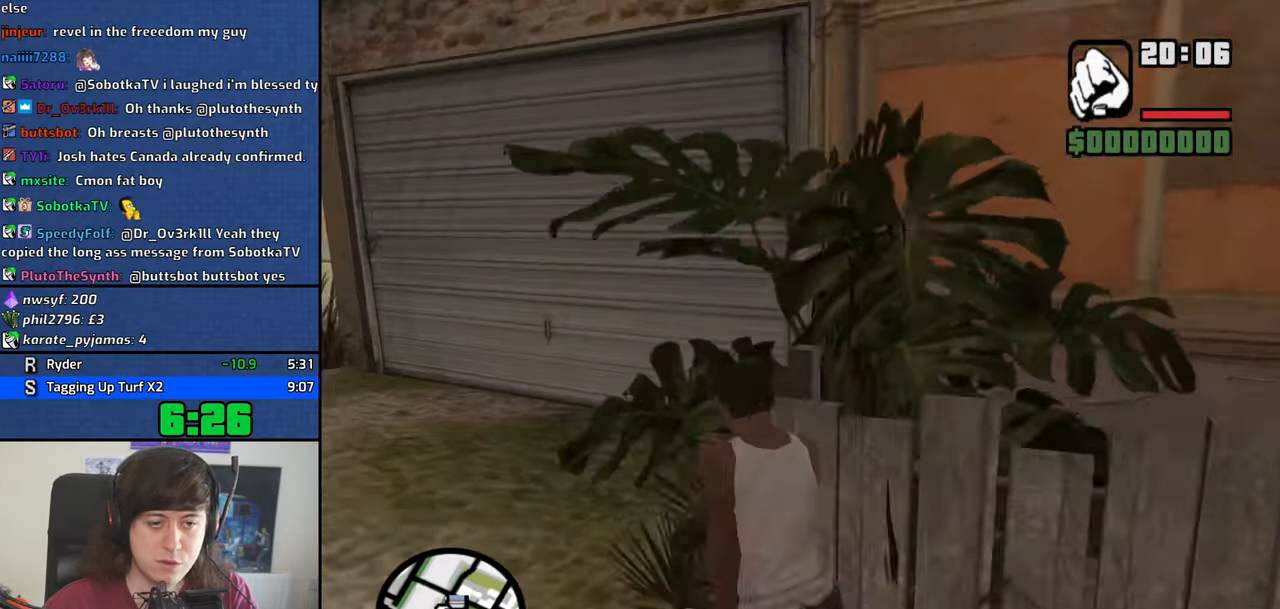
Gameplay with keyboard; each line is a JSON object with the keys held at the frame after it. "events" lists presses ("down") and releases ("up") of "1", "2", "3", "4", "5", "6", "8", "a", "alt", "b", "c", "ctrl", "d", "dn", "down", "e", "escape", "f", "f1", "f2", "f3", "g", "h", "left", "n", "num2", "q", "r", "right", "s", "shift", "space", "t", "tab", "v", "w", "x", "y" and "z" between this image and that frame as [ms after this image, input, new state], when the widget could be followed in between. No other keys are recorded. Mouse input is not recorded. Key names are as the overlay labels them; some are game actions (e.g. jump) rather than physical keys. Not read: other_keys.
{"keys": ["w"], "events": [[83, "space", "down"], [117, "space", "up"], [267, "space", "down"], [350, "space", "up"], [500, "a", "up"]]}
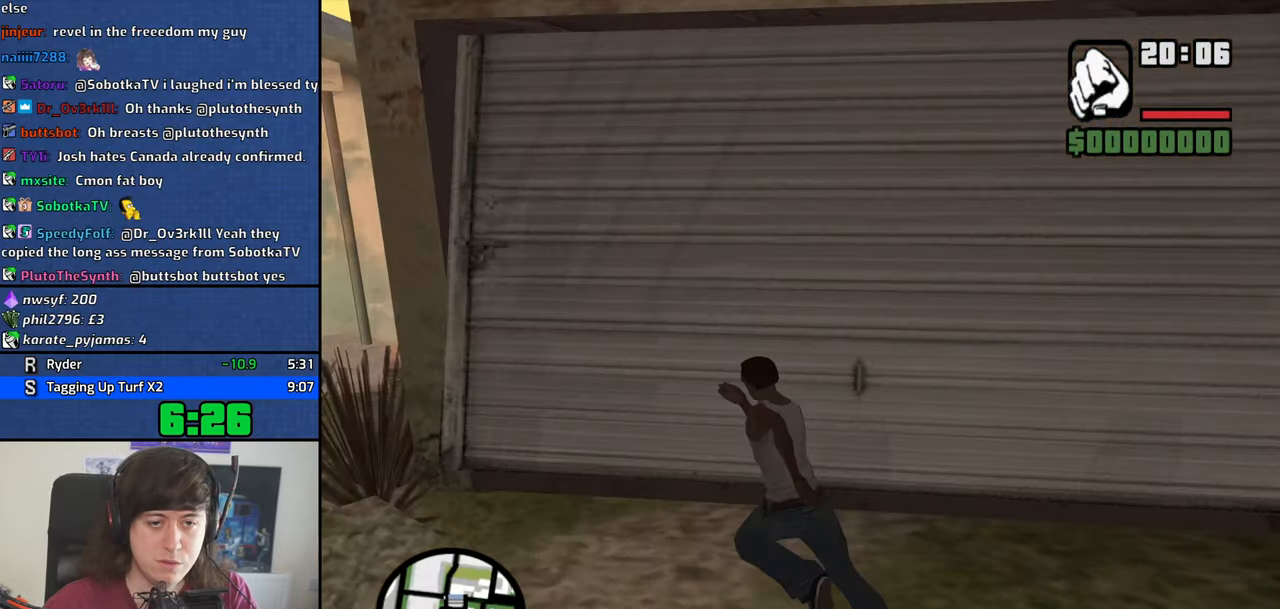
{"keys": [], "events": [[233, "f", "down"], [317, "f", "up"], [317, "w", "up"]]}
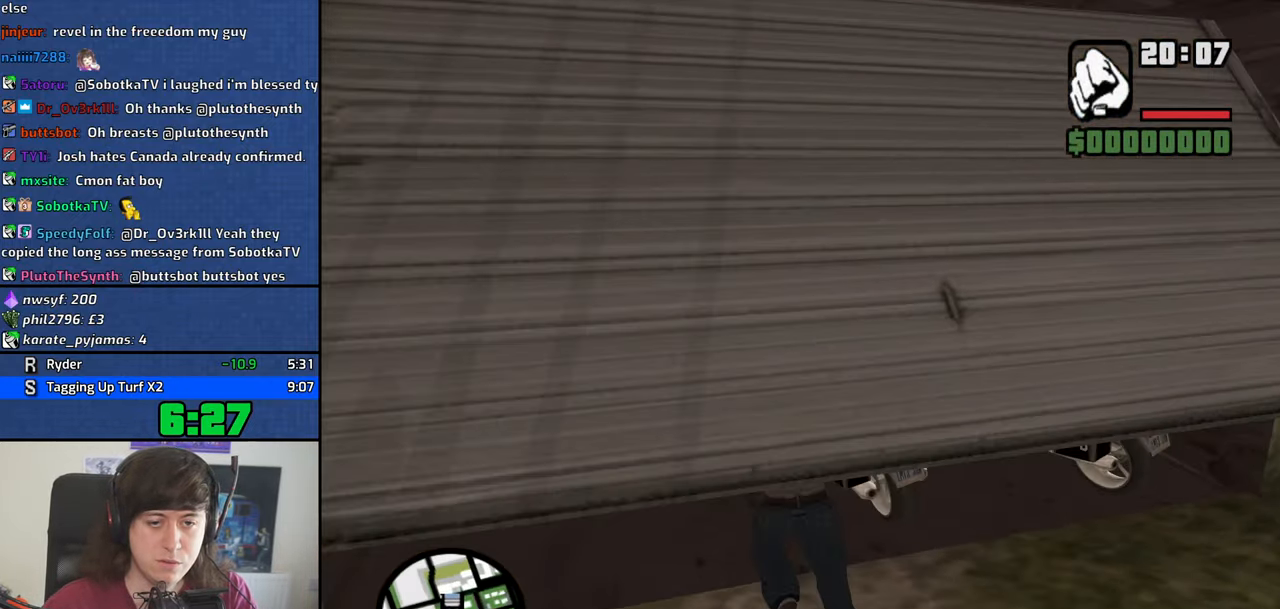
{"keys": ["d", "s"], "events": [[383, "s", "down"], [433, "d", "down"]]}
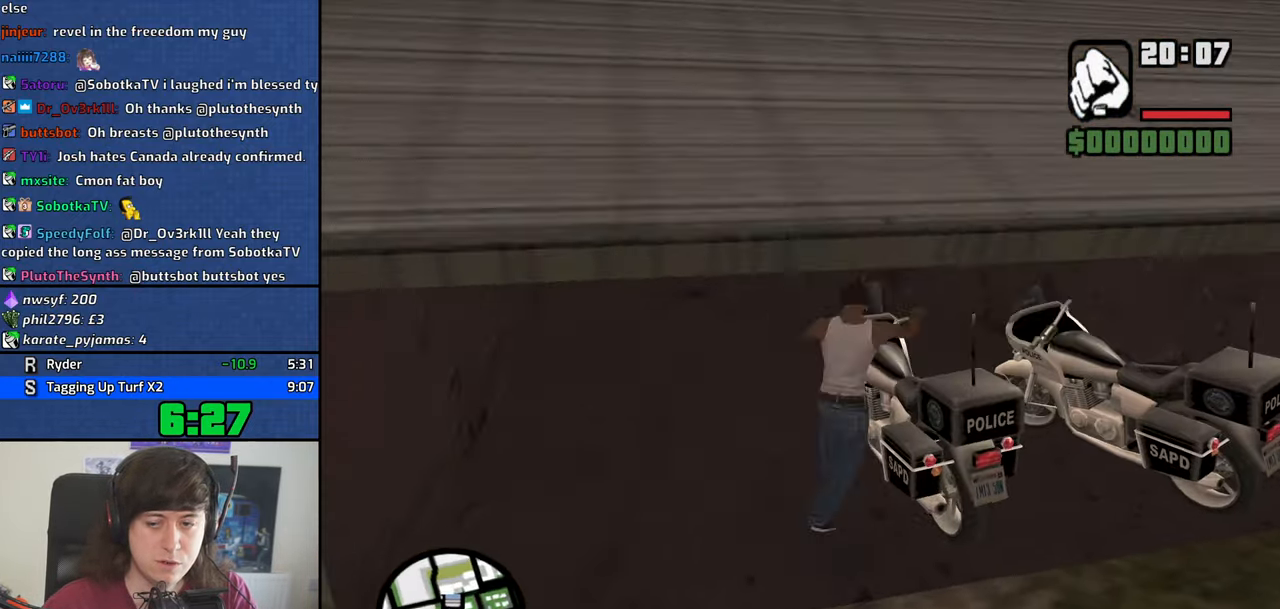
{"keys": ["d", "s"], "events": []}
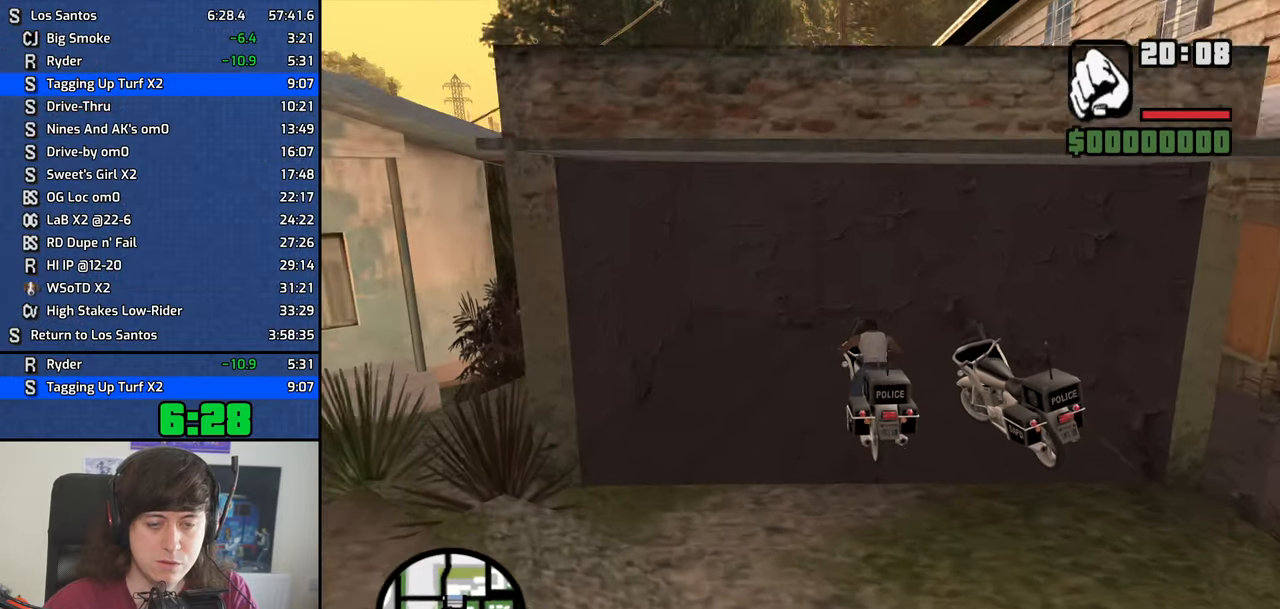
{"keys": ["d", "s"], "events": []}
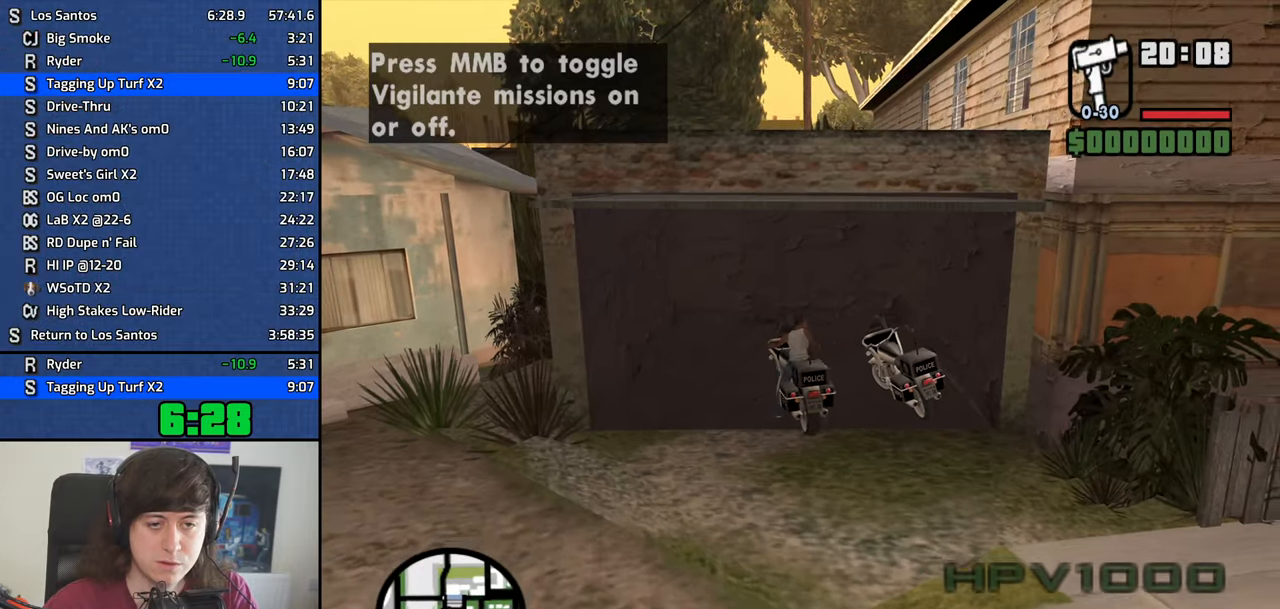
{"keys": ["d", "s"], "events": []}
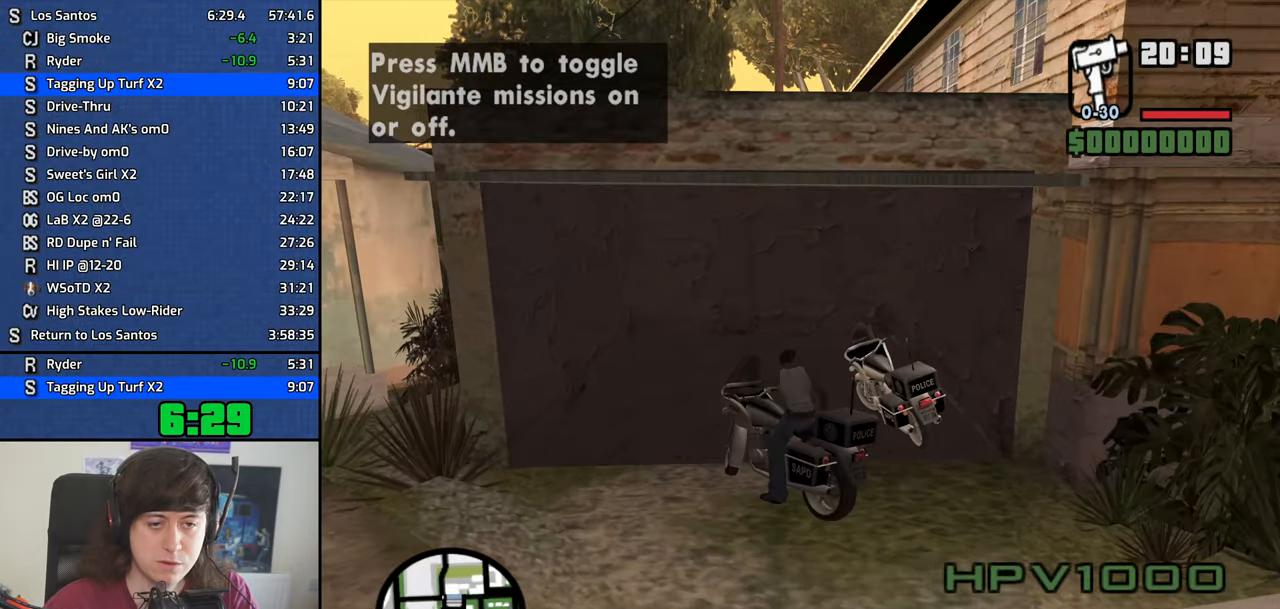
{"keys": ["a", "w"], "events": [[217, "s", "up"], [350, "a", "down"], [350, "d", "up"], [350, "w", "down"]]}
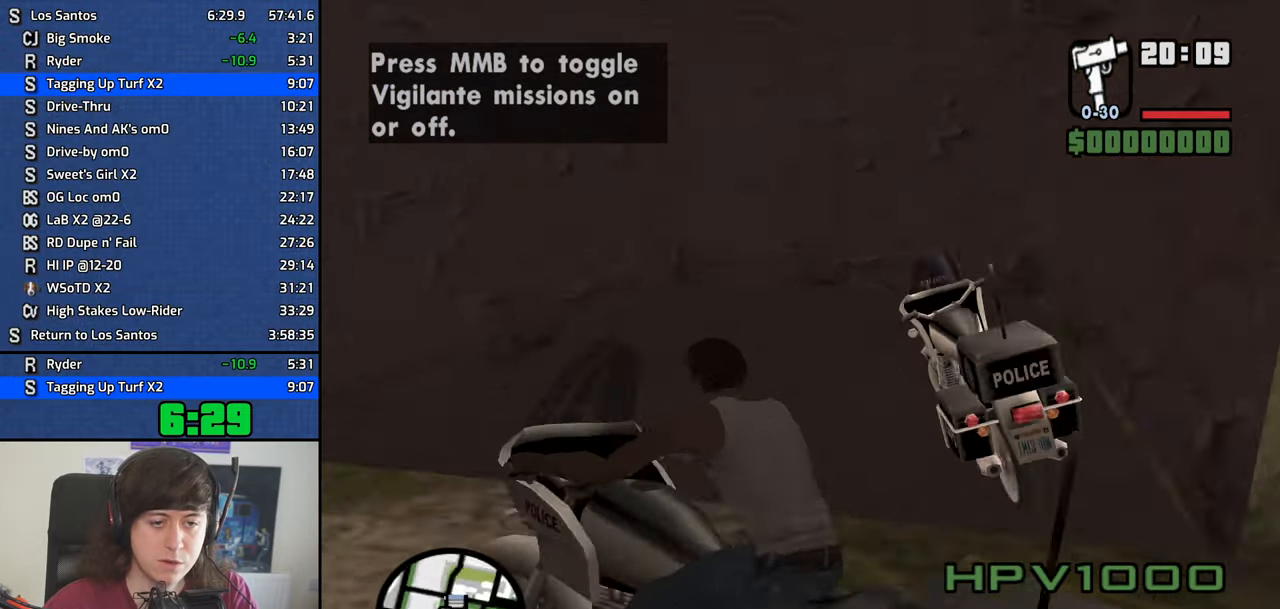
{"keys": ["a"], "events": [[417, "w", "up"]]}
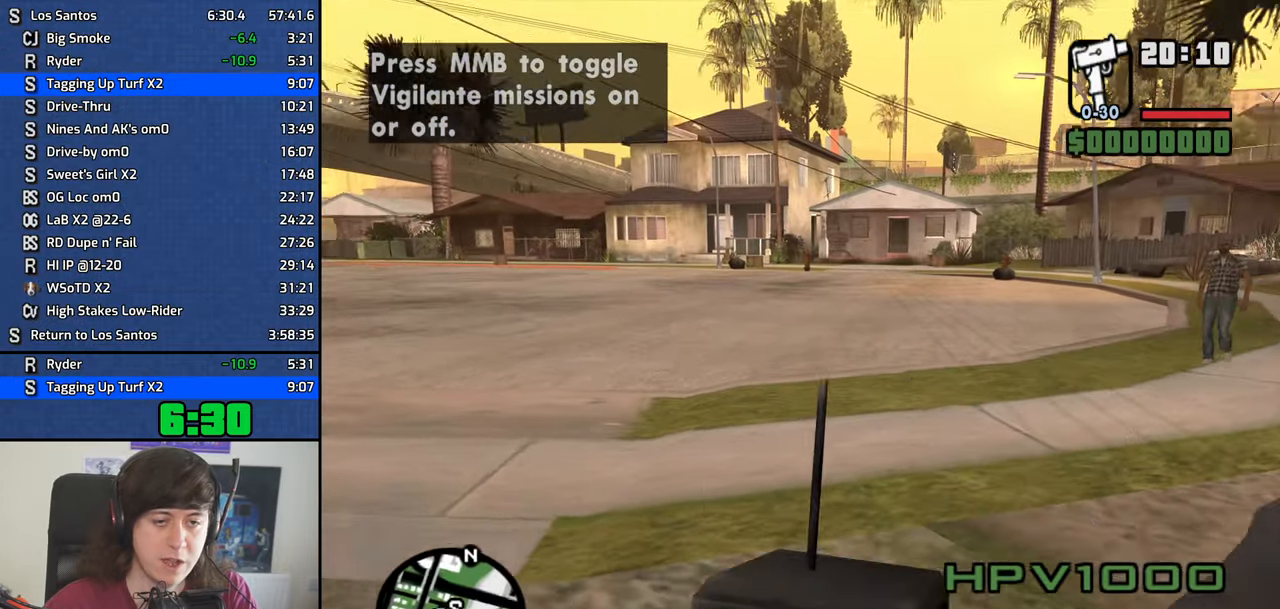
{"keys": ["a", "w"], "events": [[17, "w", "down"]]}
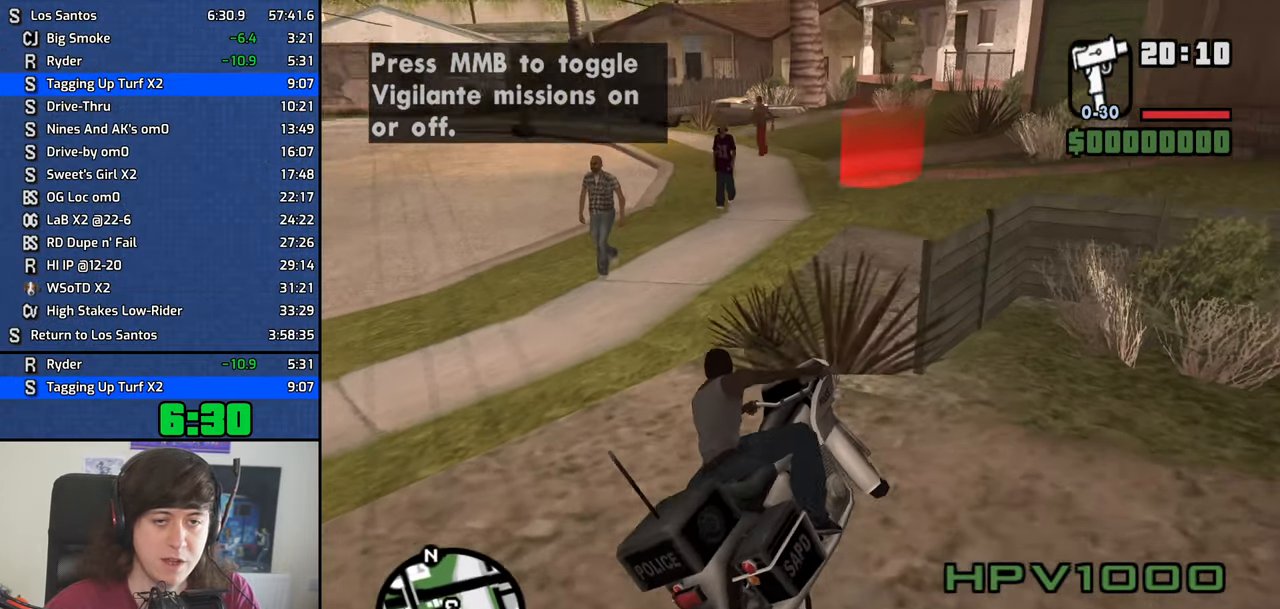
{"keys": [], "events": [[34, "v", "down"], [84, "v", "up"], [117, "a", "up"], [117, "w", "up"], [217, "v", "down"], [267, "d", "down"], [350, "v", "up"], [450, "d", "up"]]}
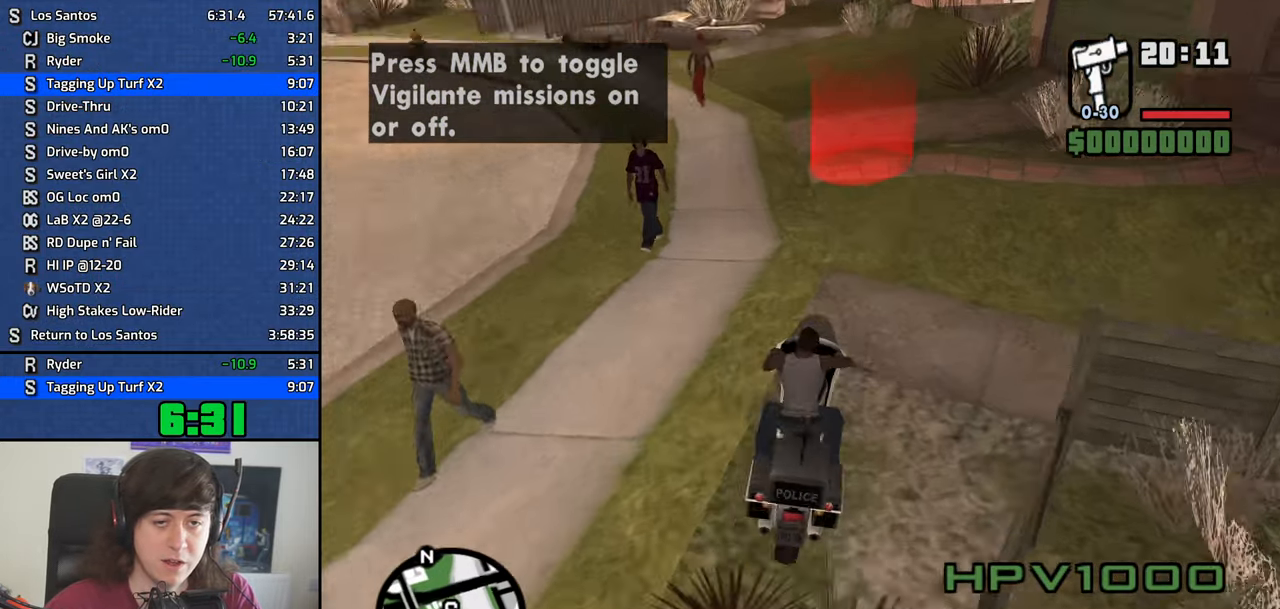
{"keys": ["d"], "events": [[84, "d", "down"], [234, "d", "up"], [467, "d", "down"]]}
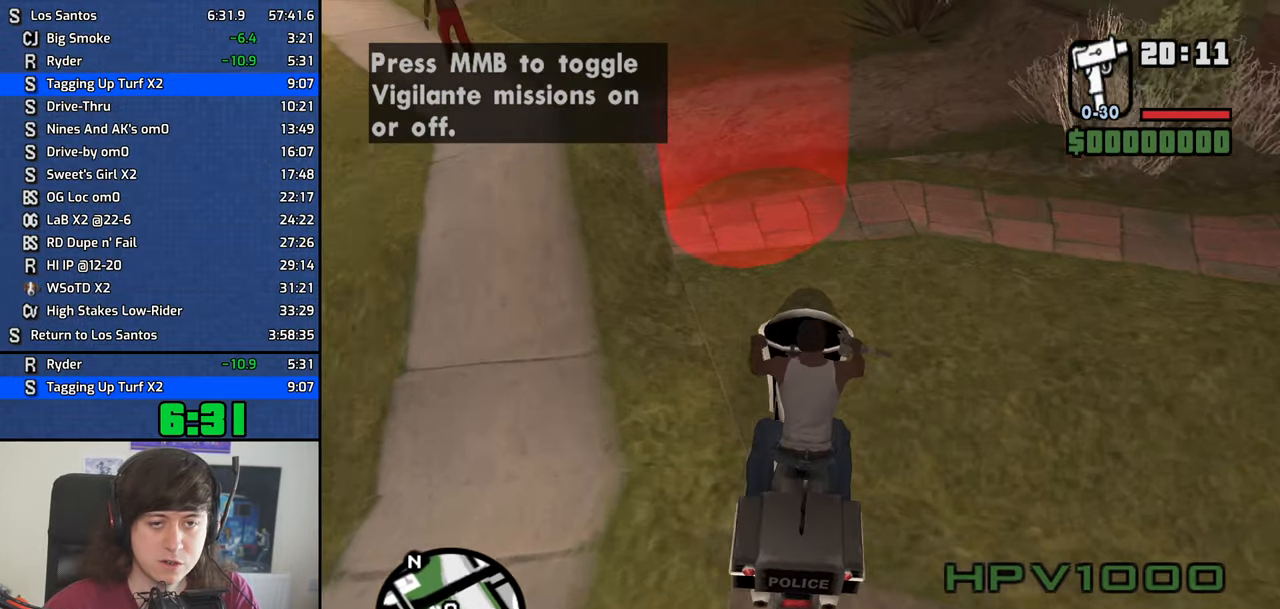
{"keys": [], "events": [[100, "d", "up"], [150, "s", "down"], [334, "s", "up"]]}
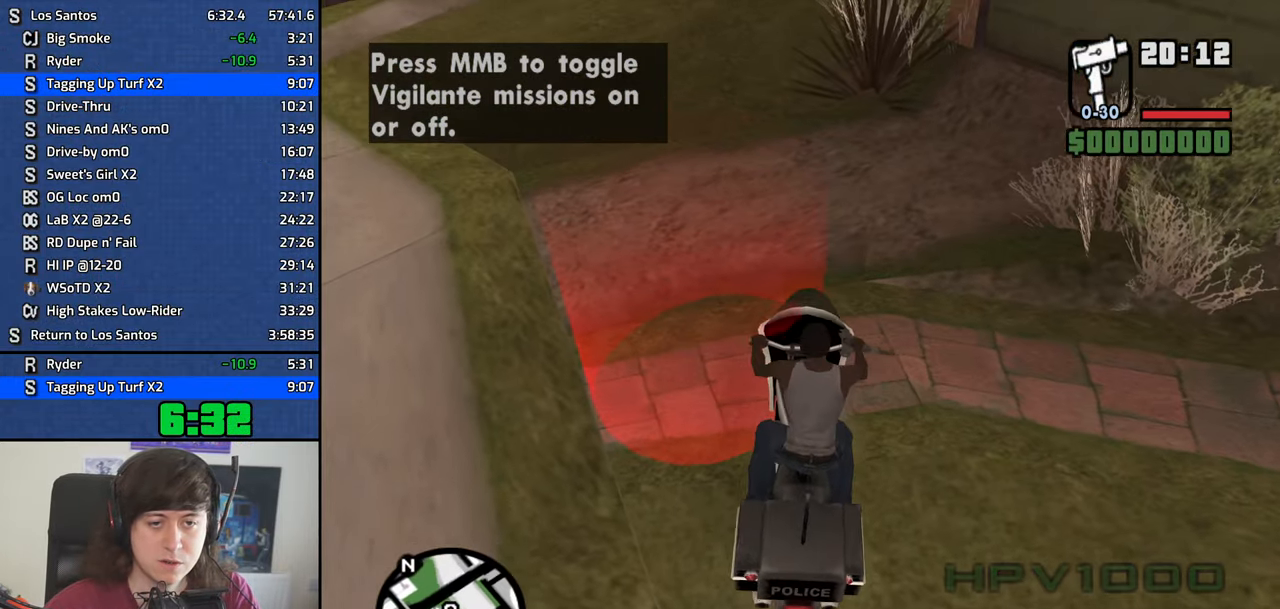
{"keys": [], "events": [[217, "s", "down"], [317, "s", "up"]]}
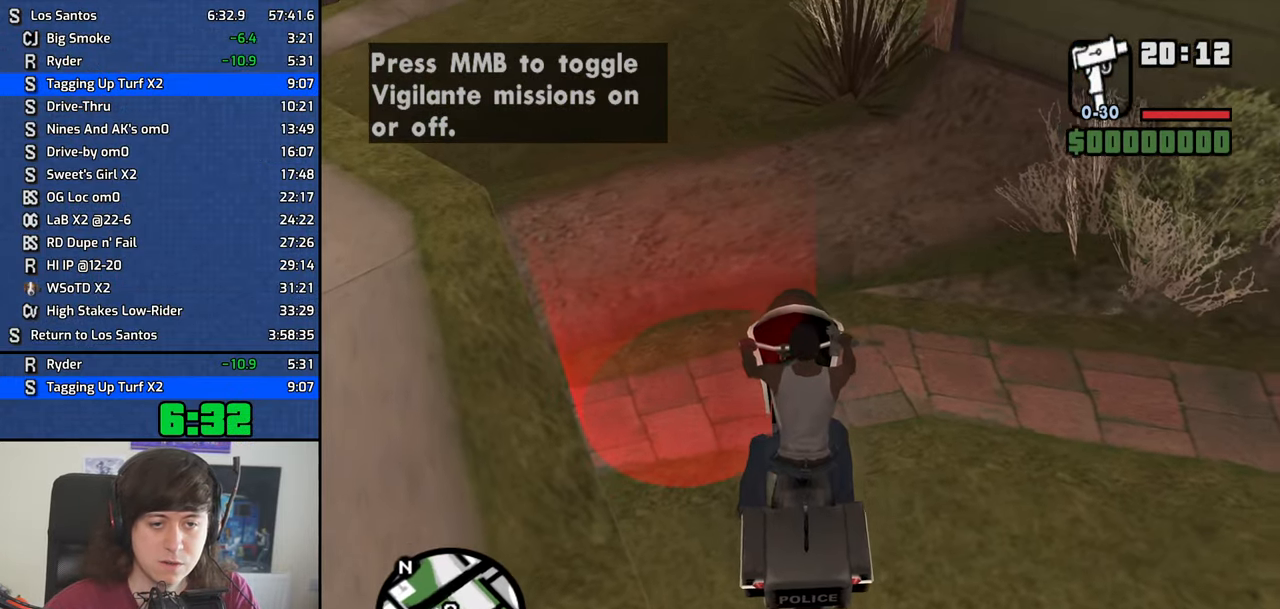
{"keys": [], "events": []}
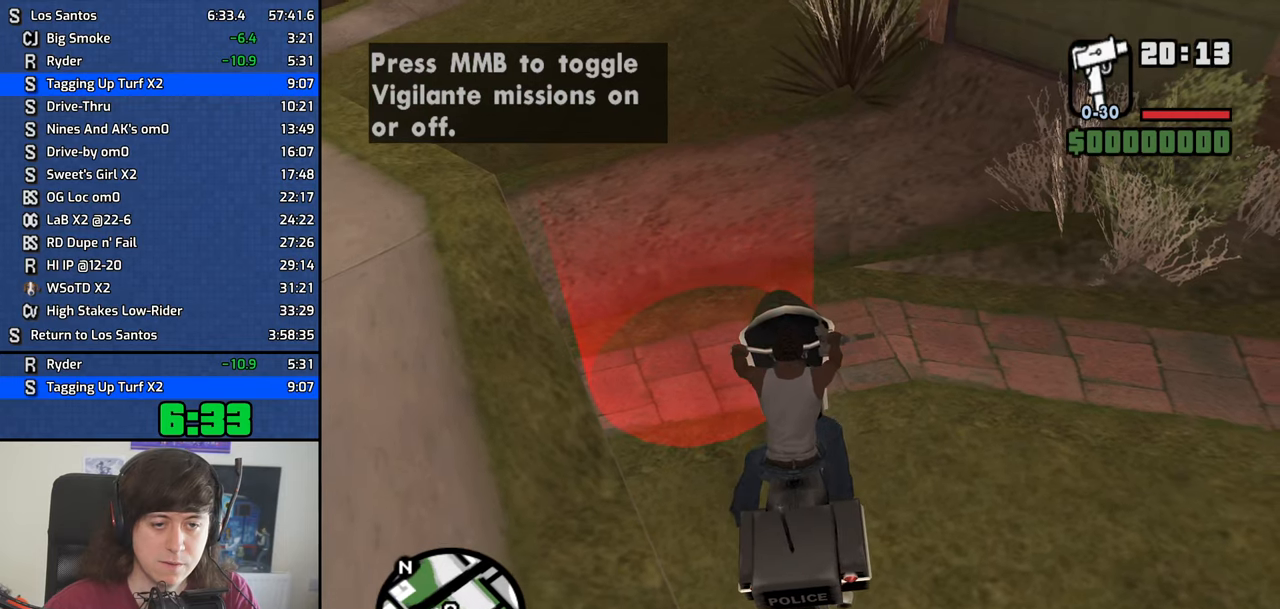
{"keys": ["w"], "events": [[200, "f", "down"], [433, "f", "up"], [433, "w", "down"]]}
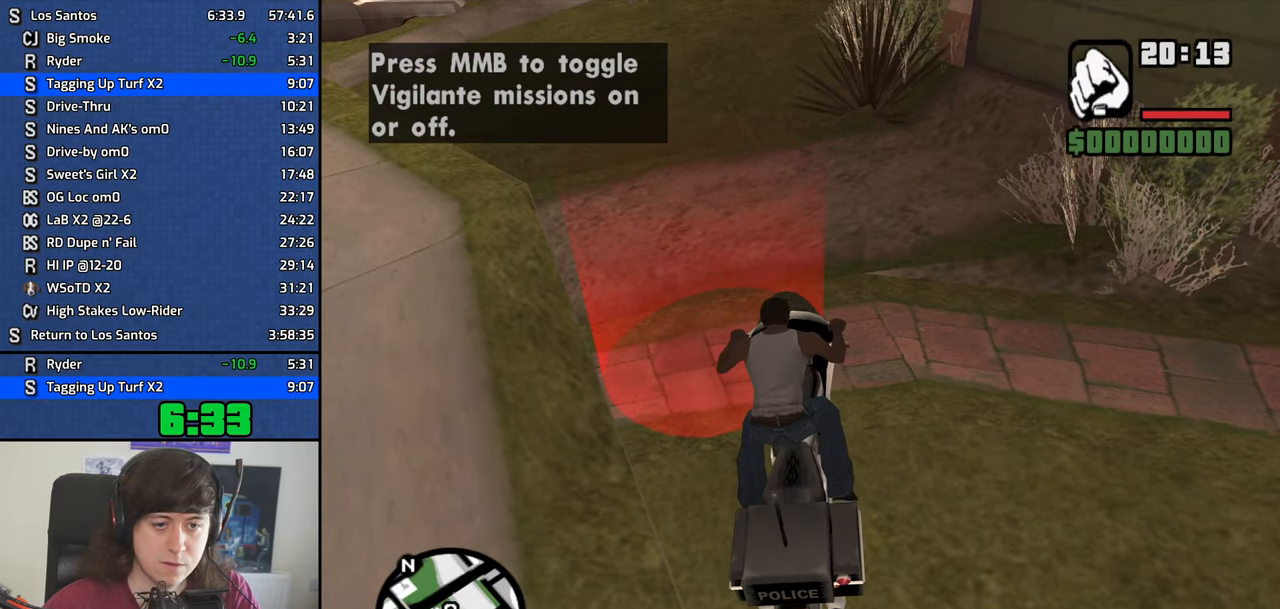
{"keys": ["w"], "events": []}
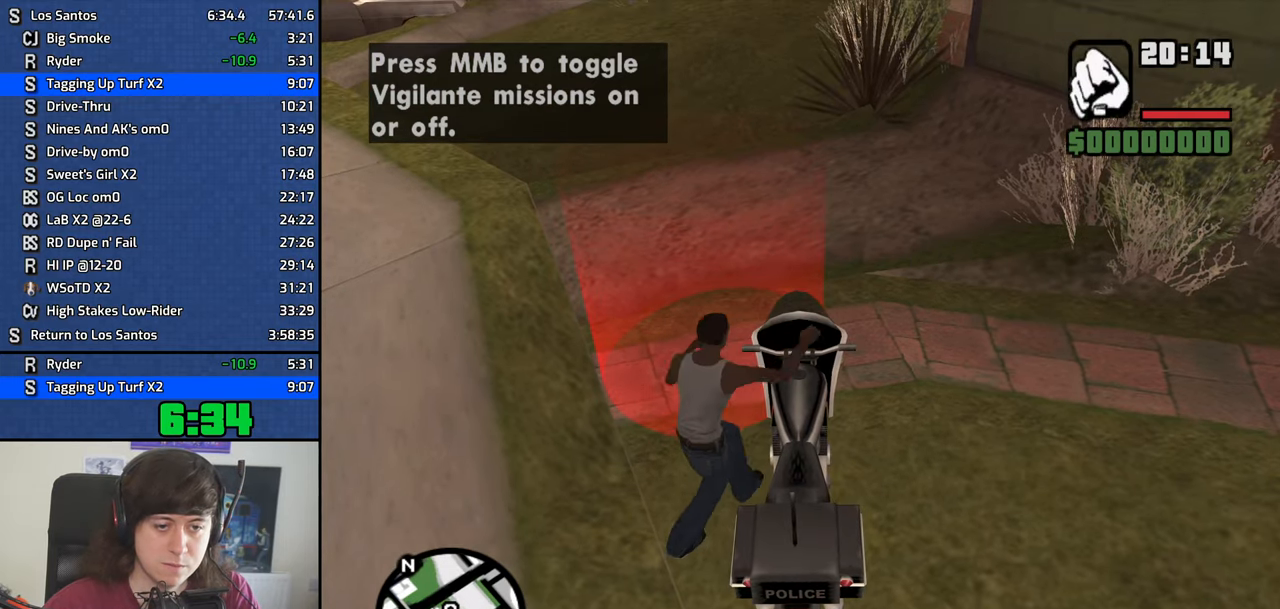
{"keys": ["w"], "events": []}
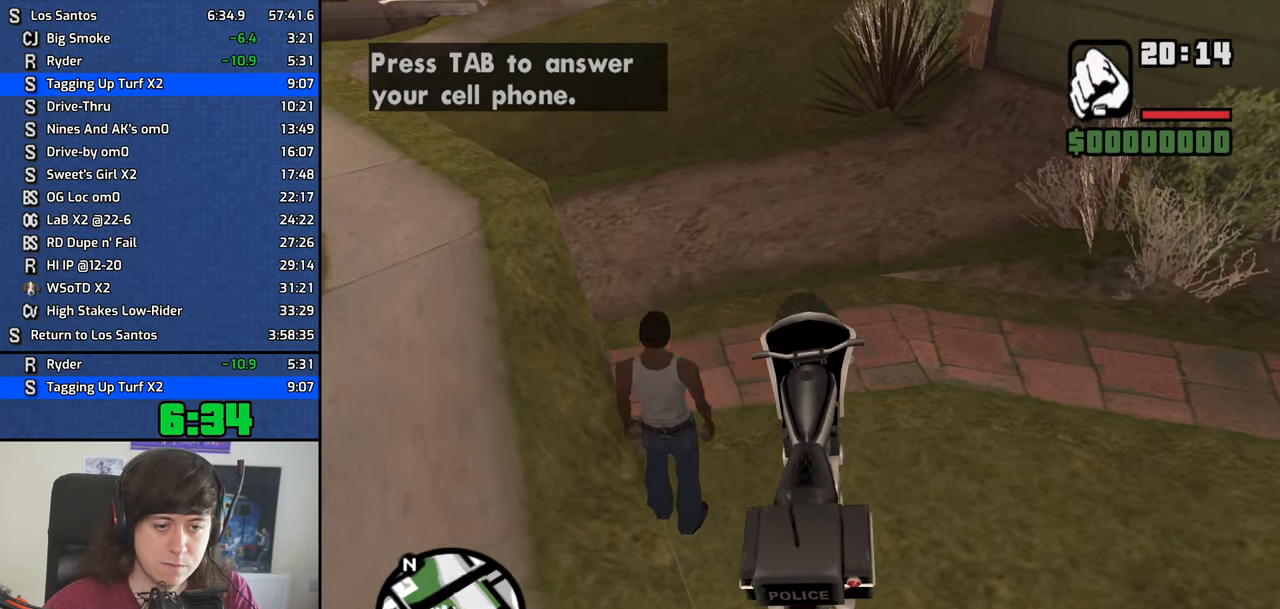
{"keys": [], "events": [[383, "a", "down"], [433, "w", "up"], [483, "a", "up"]]}
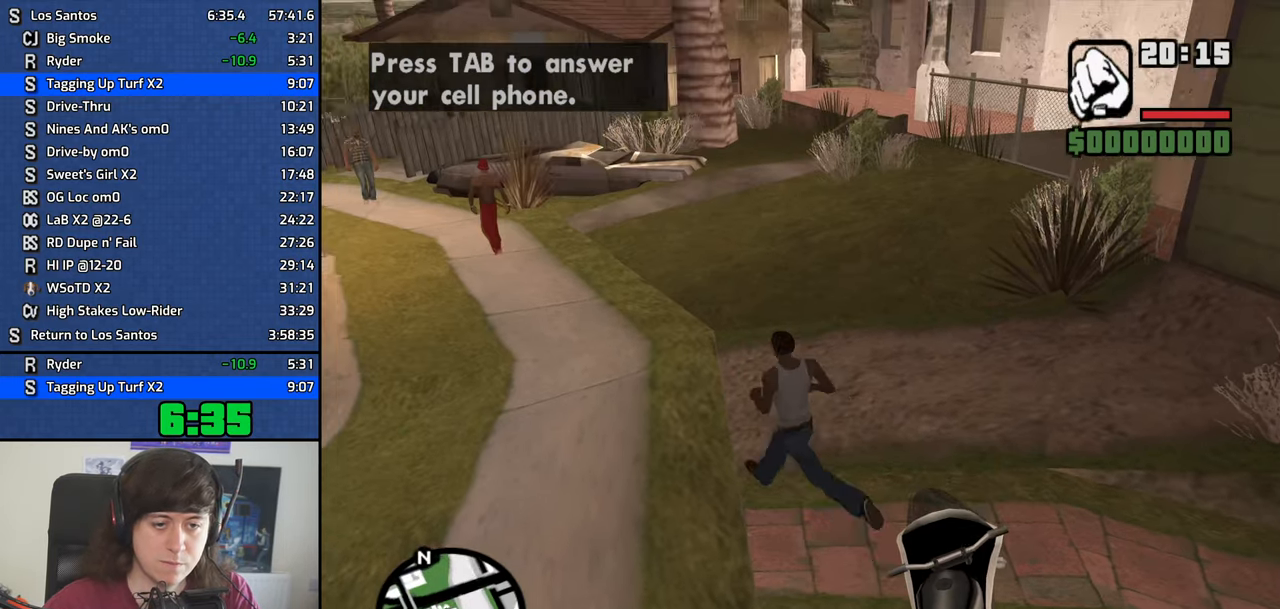
{"keys": [], "events": [[83, "escape", "down"], [116, "escape", "up"]]}
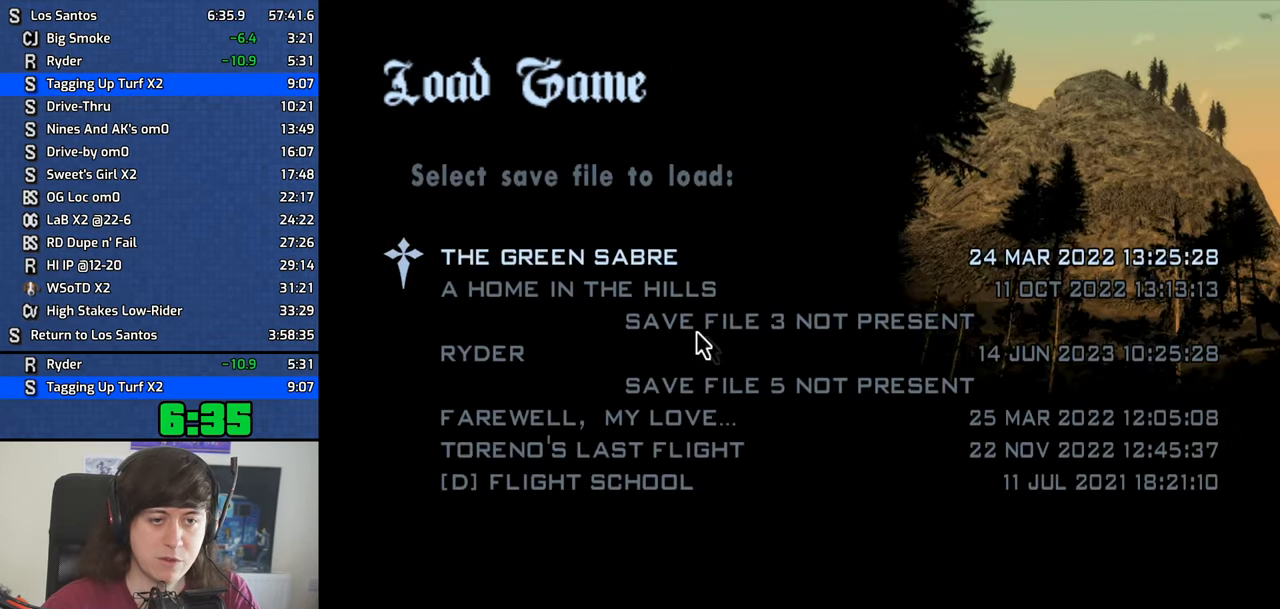
{"keys": [], "events": []}
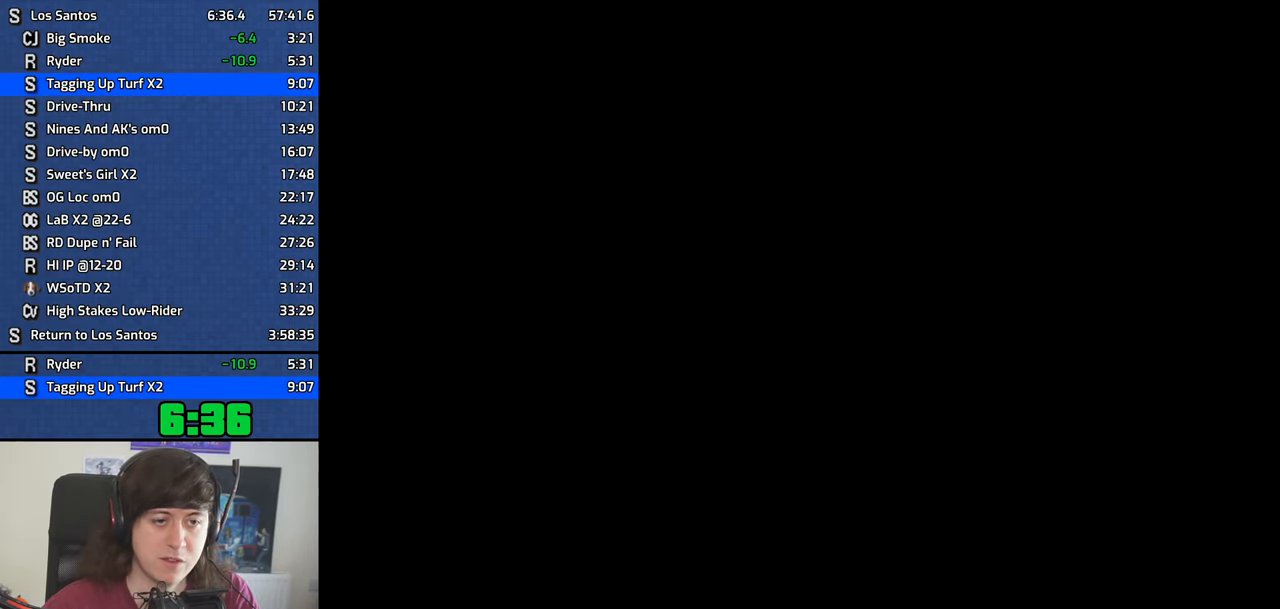
{"keys": ["w"], "events": [[100, "w", "down"]]}
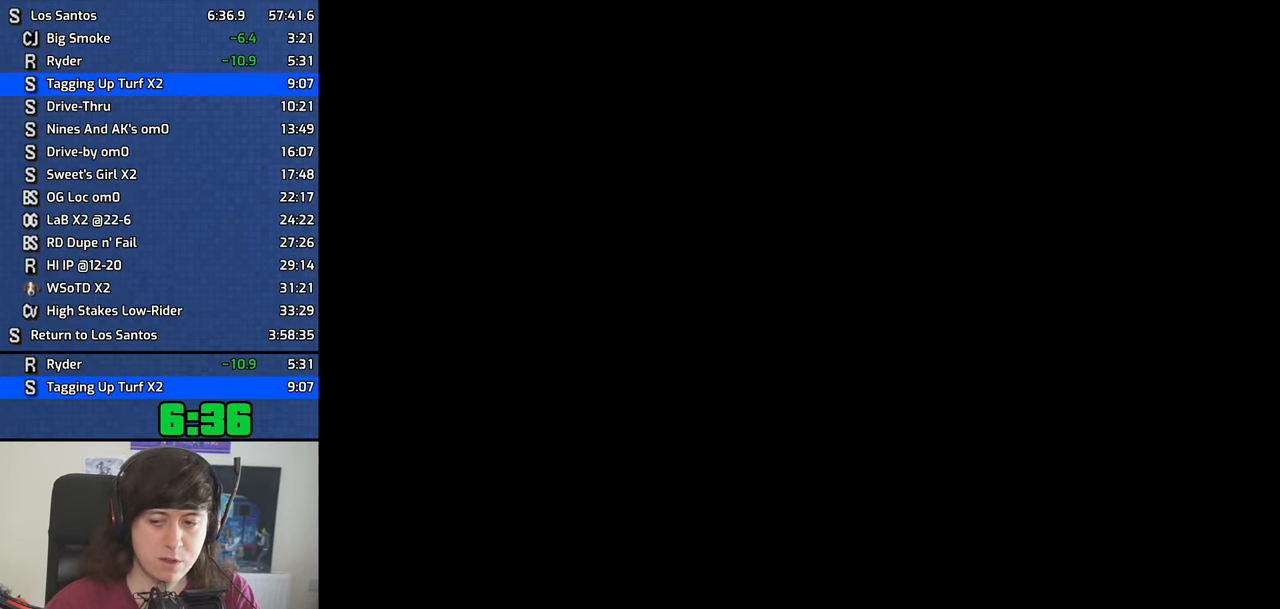
{"keys": ["w"], "events": []}
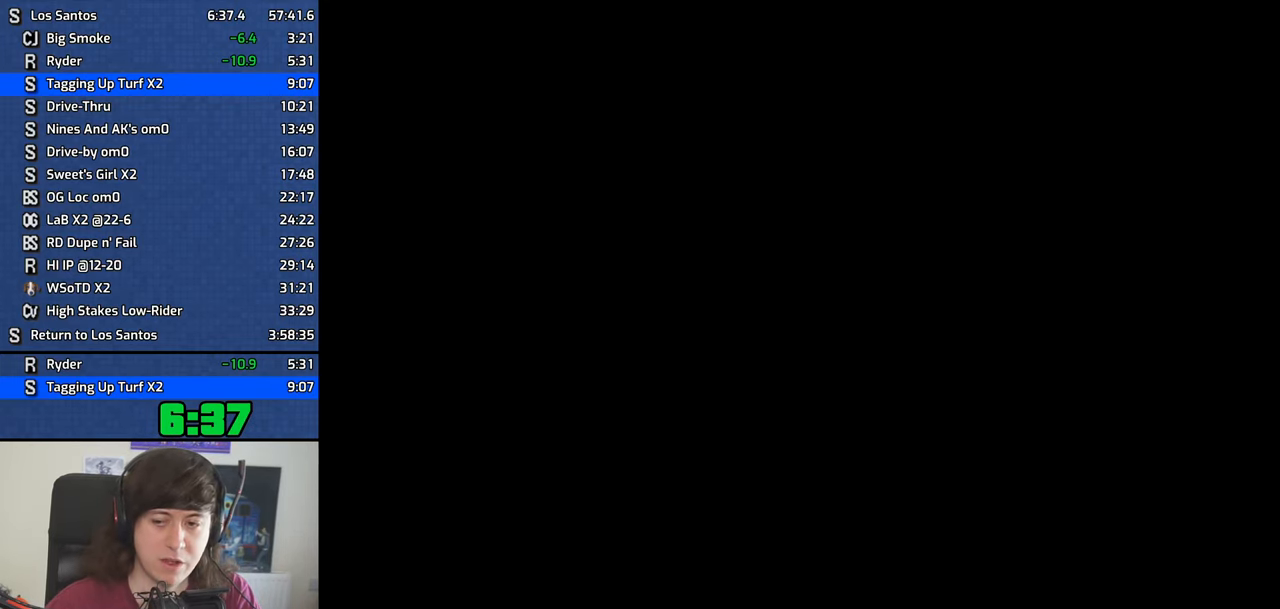
{"keys": ["w"], "events": [[283, "shift", "down"], [416, "shift", "up"]]}
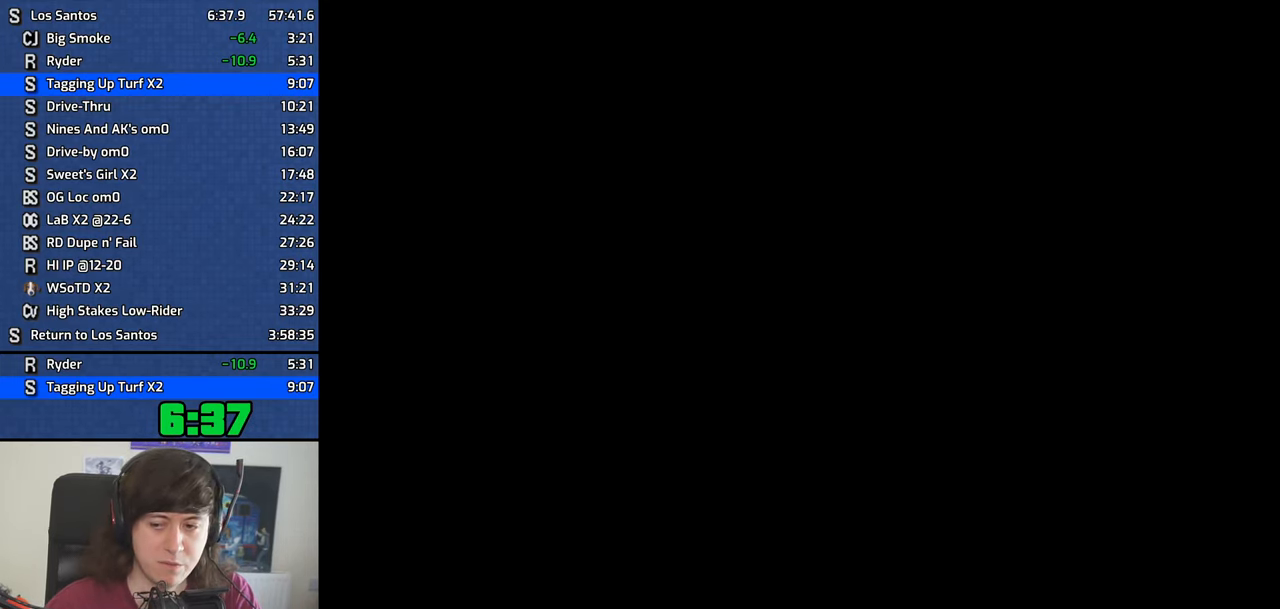
{"keys": ["w"], "events": []}
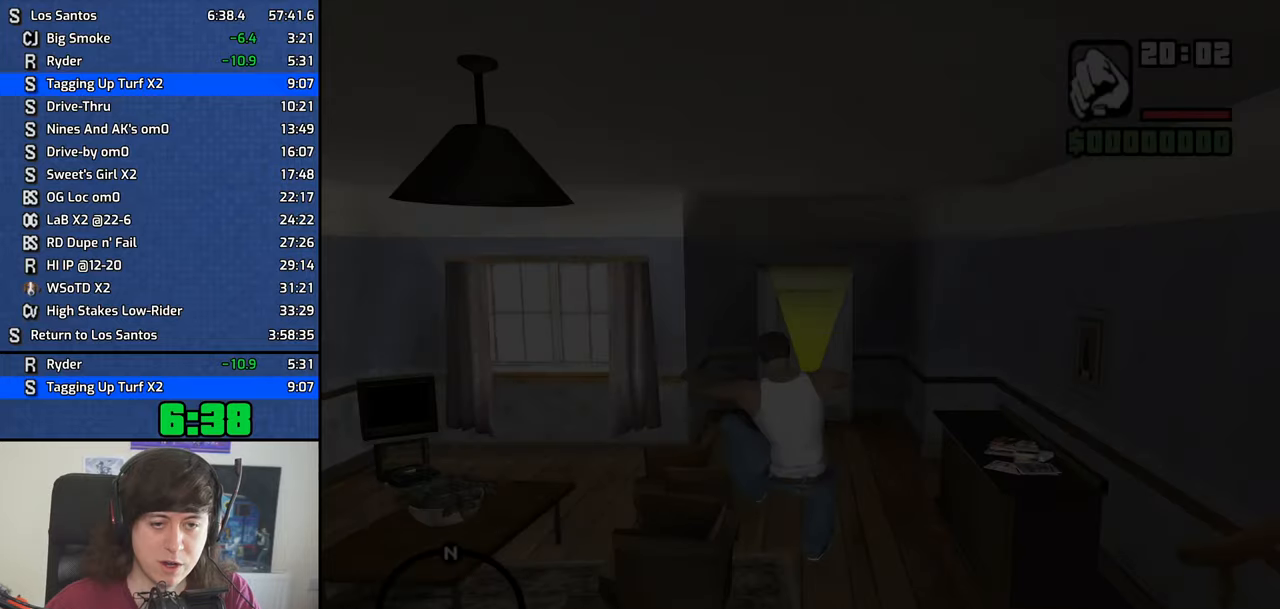
{"keys": ["w"], "events": []}
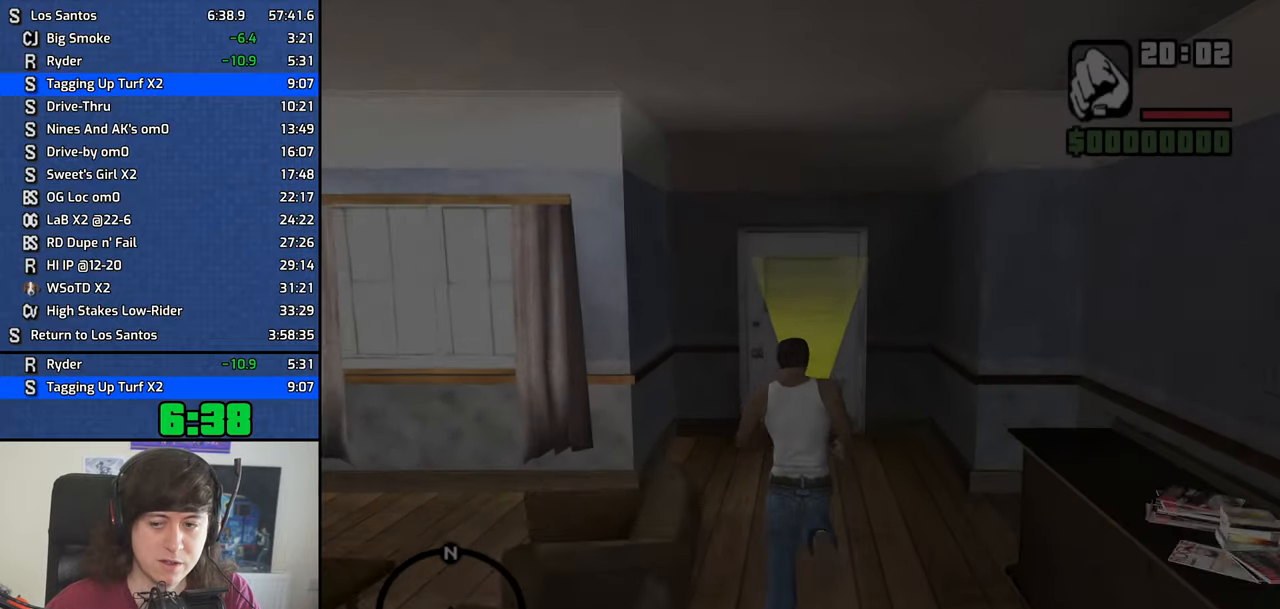
{"keys": ["w"], "events": []}
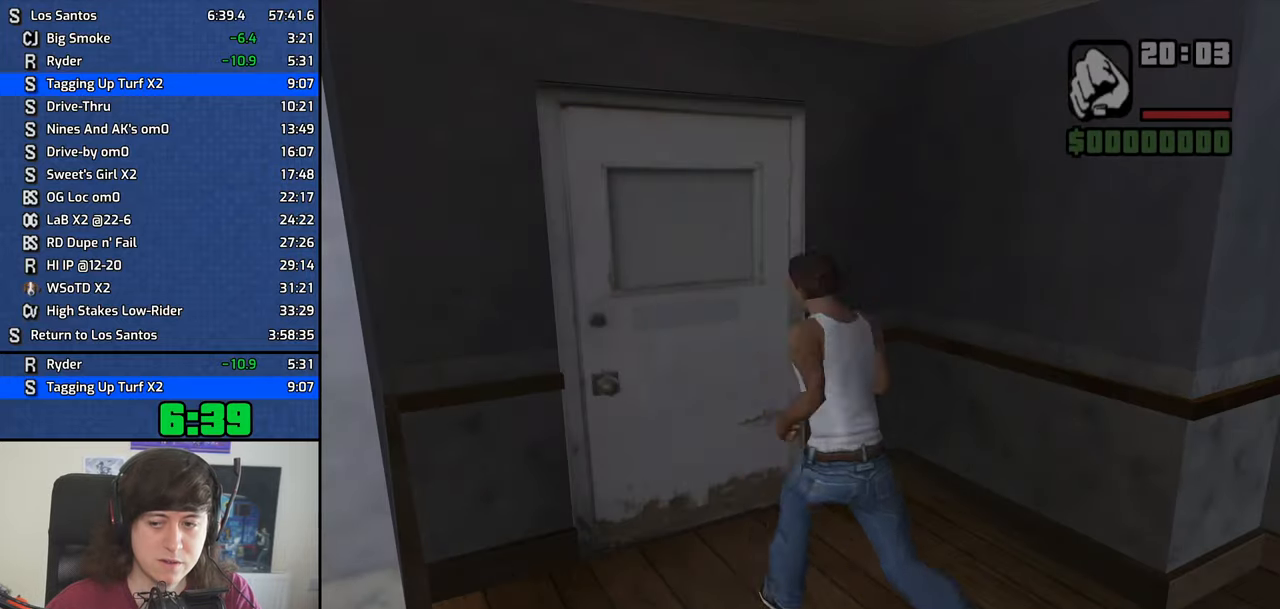
{"keys": ["w"], "events": [[100, "space", "down"], [150, "space", "up"], [250, "space", "down"], [300, "space", "up"], [433, "space", "down"], [483, "space", "up"]]}
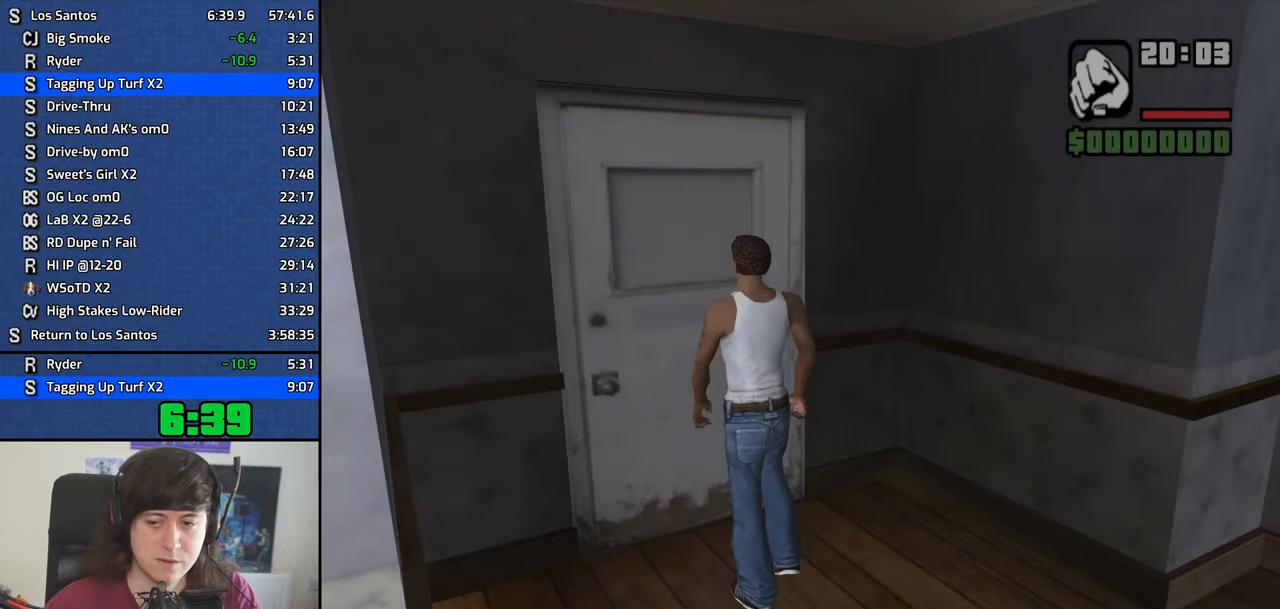
{"keys": ["w"], "events": [[83, "space", "down"], [167, "space", "up"], [267, "space", "down"], [317, "space", "up"], [450, "space", "down"], [500, "space", "up"]]}
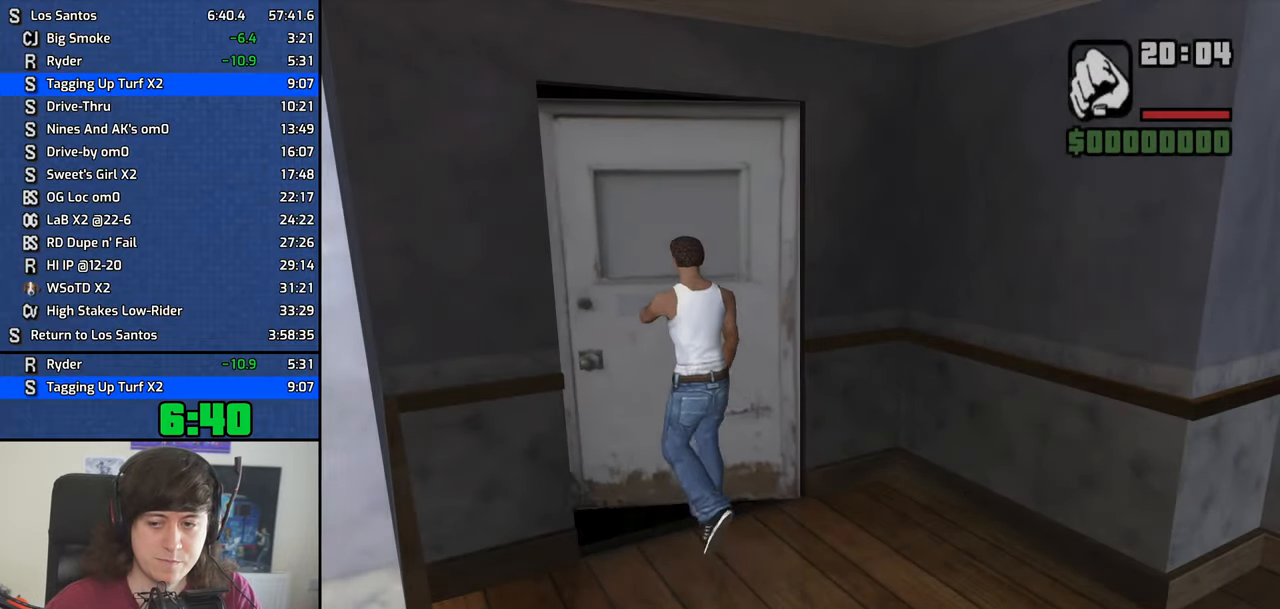
{"keys": ["space", "w"], "events": [[133, "space", "down"], [183, "space", "up"], [333, "space", "down"], [367, "space", "up"], [467, "space", "down"]]}
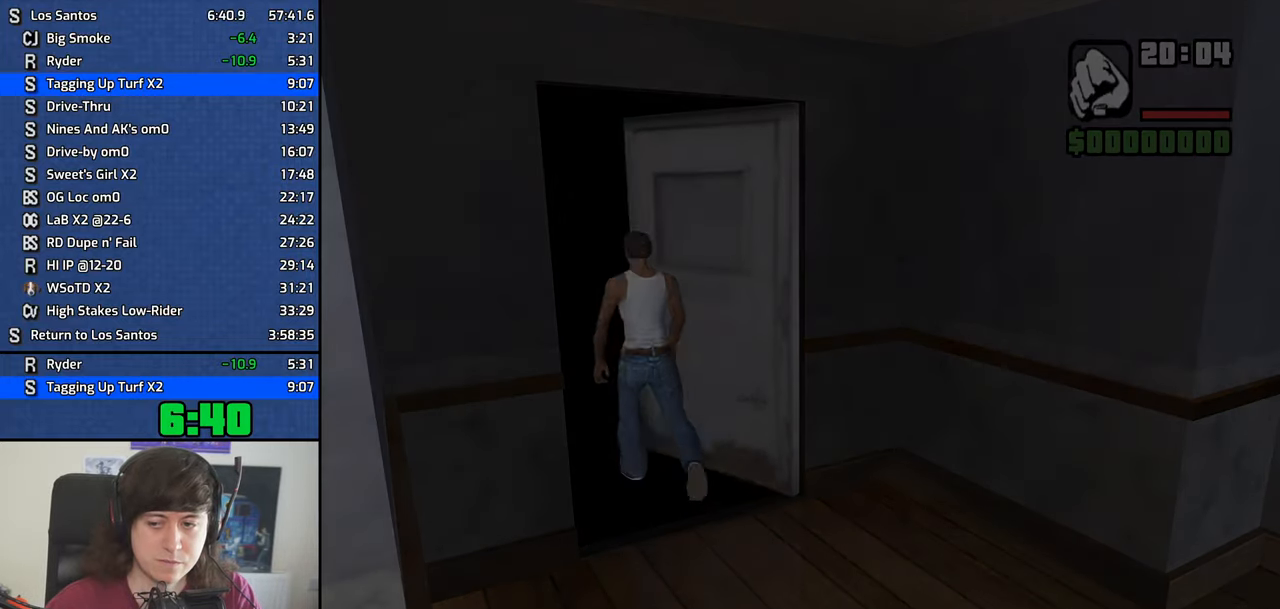
{"keys": ["w"], "events": [[67, "space", "up"], [200, "space", "down"], [250, "space", "up"], [350, "space", "down"], [433, "space", "up"]]}